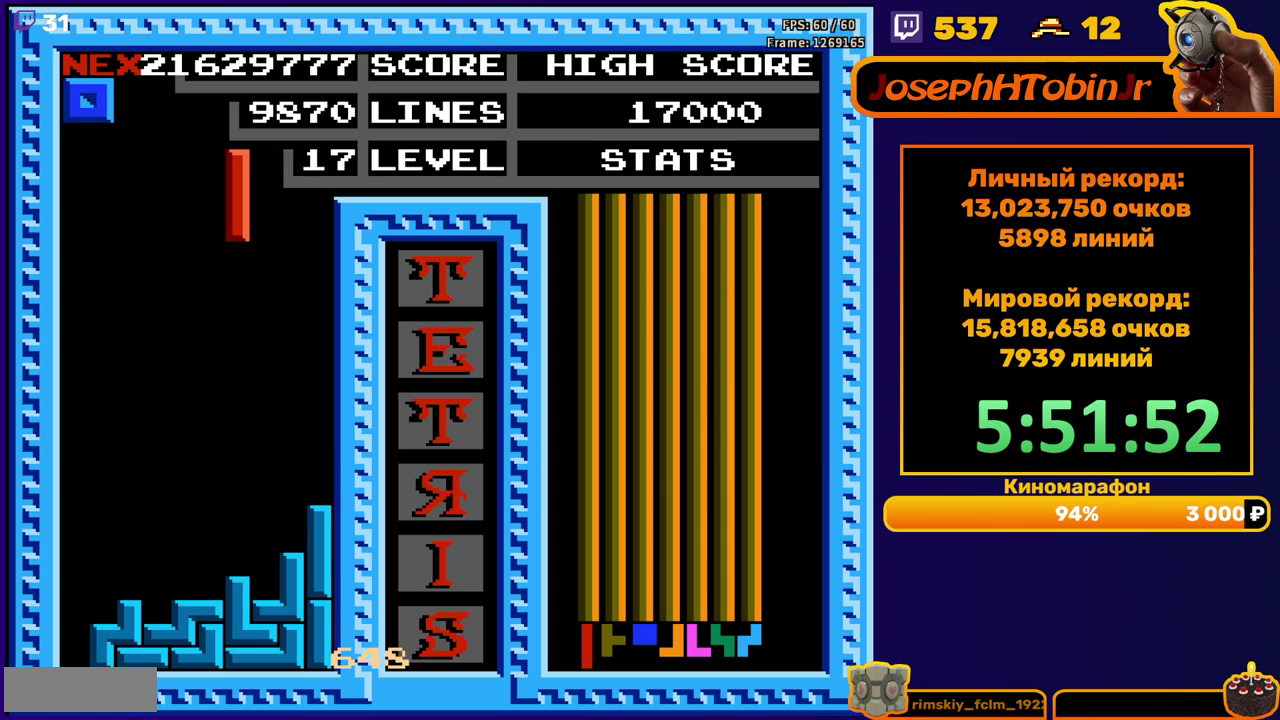
Gameplay with a controller (Nintendo layout); each line is a JSON object with the inputs held at the frame after it. "events" lists button and stick changes between this image and that frame as [ms after this image, input, new state], when the widget could be followed in between. Not read: L3 R3.
{"buttons": ["DPAD_DOWN"], "events": [[33, "A", "up"], [317, "DPAD_RIGHT", "up"], [350, "DPAD_DOWN", "down"]]}
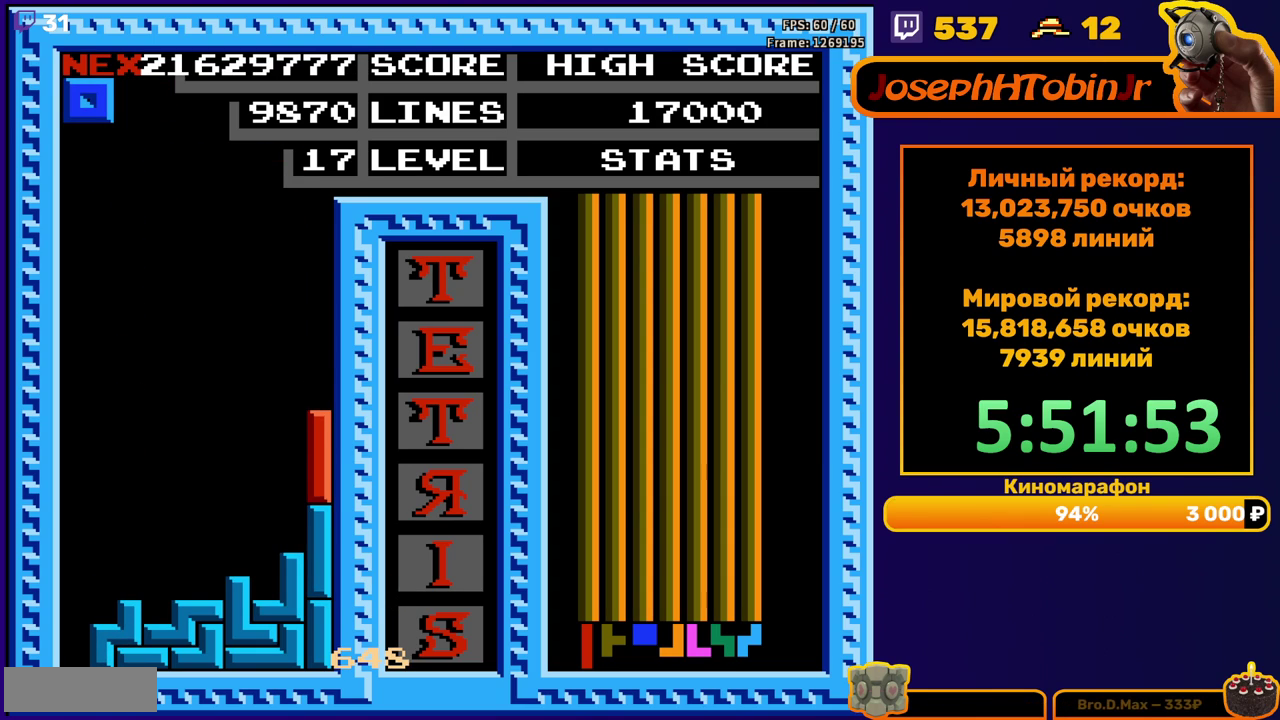
{"buttons": ["DPAD_DOWN"], "events": [[17, "DPAD_DOWN", "up"], [100, "DPAD_DOWN", "down"]]}
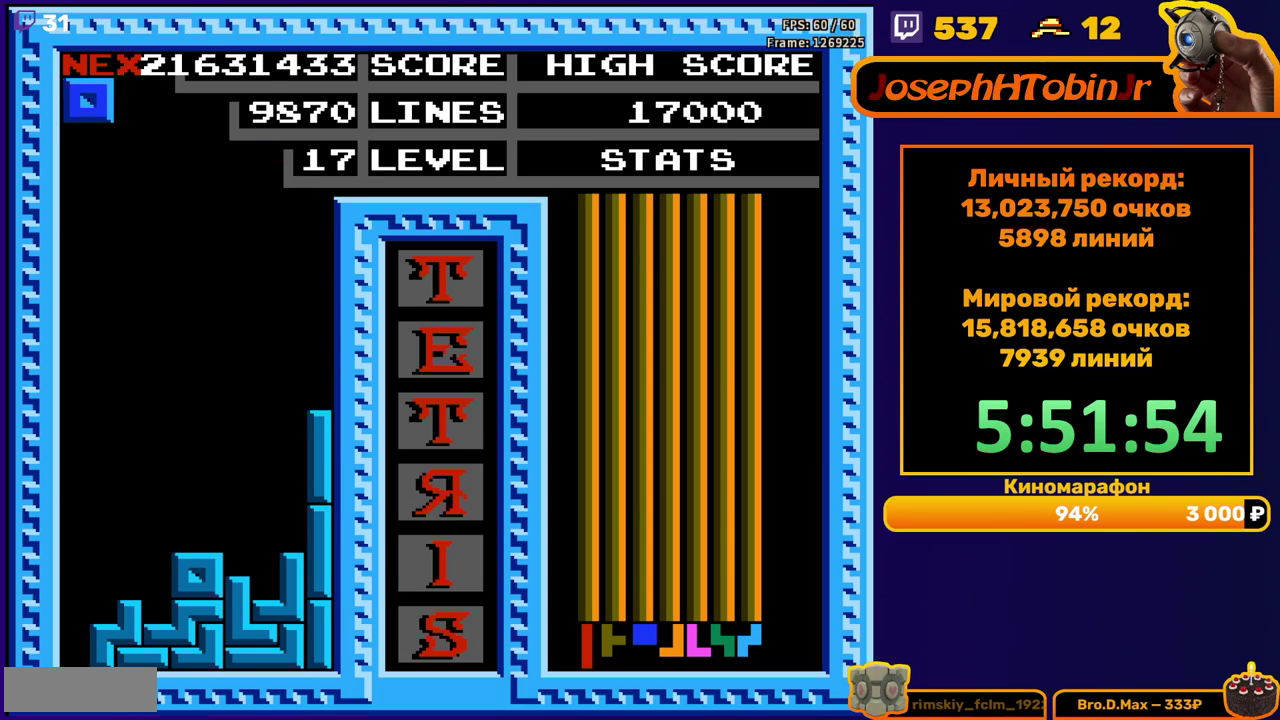
{"buttons": [], "events": [[33, "DPAD_DOWN", "up"], [100, "DPAD_DOWN", "down"], [483, "DPAD_DOWN", "up"]]}
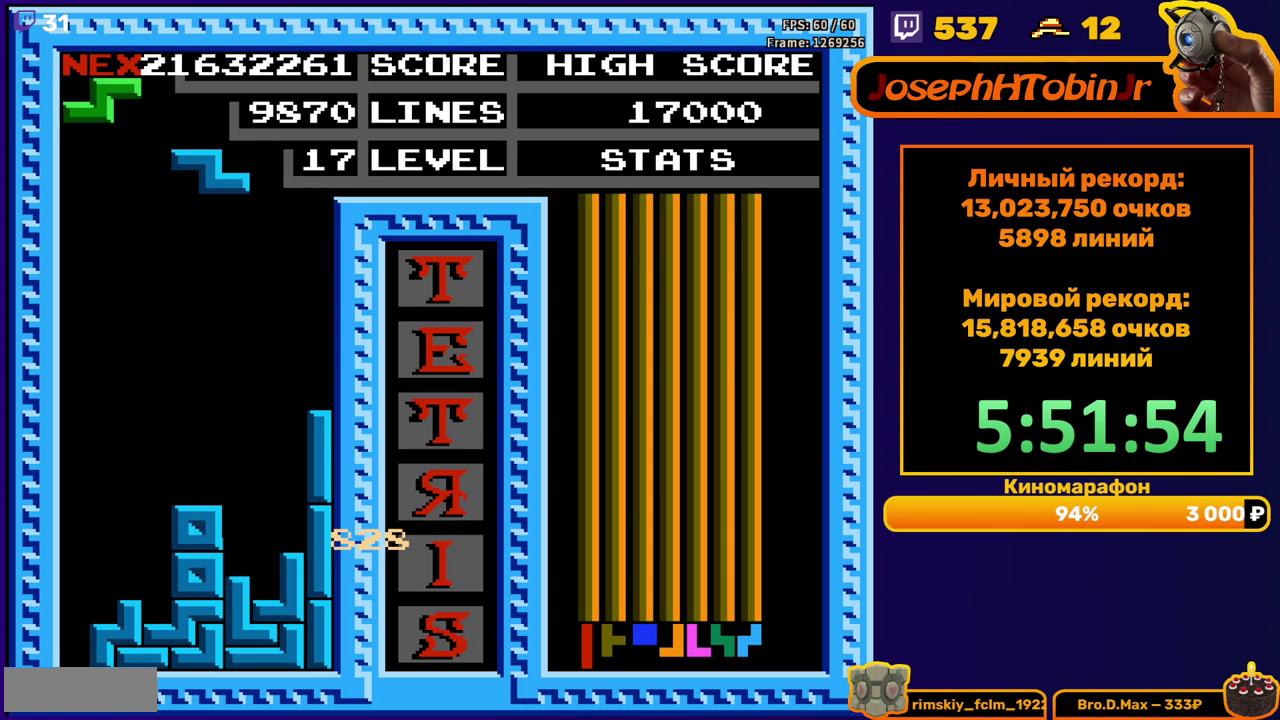
{"buttons": ["DPAD_DOWN"], "events": [[50, "DPAD_LEFT", "down"], [200, "A", "down"], [283, "A", "up"], [483, "DPAD_DOWN", "down"], [483, "DPAD_LEFT", "up"]]}
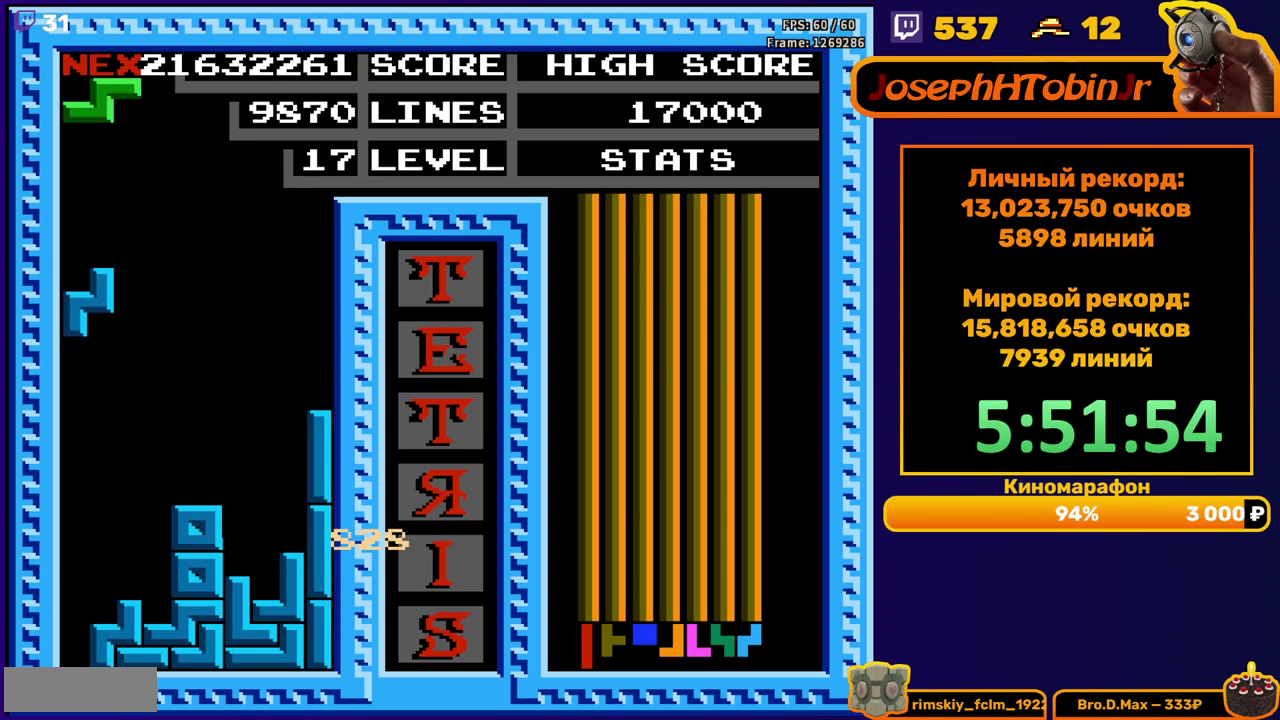
{"buttons": [], "events": [[283, "DPAD_DOWN", "up"]]}
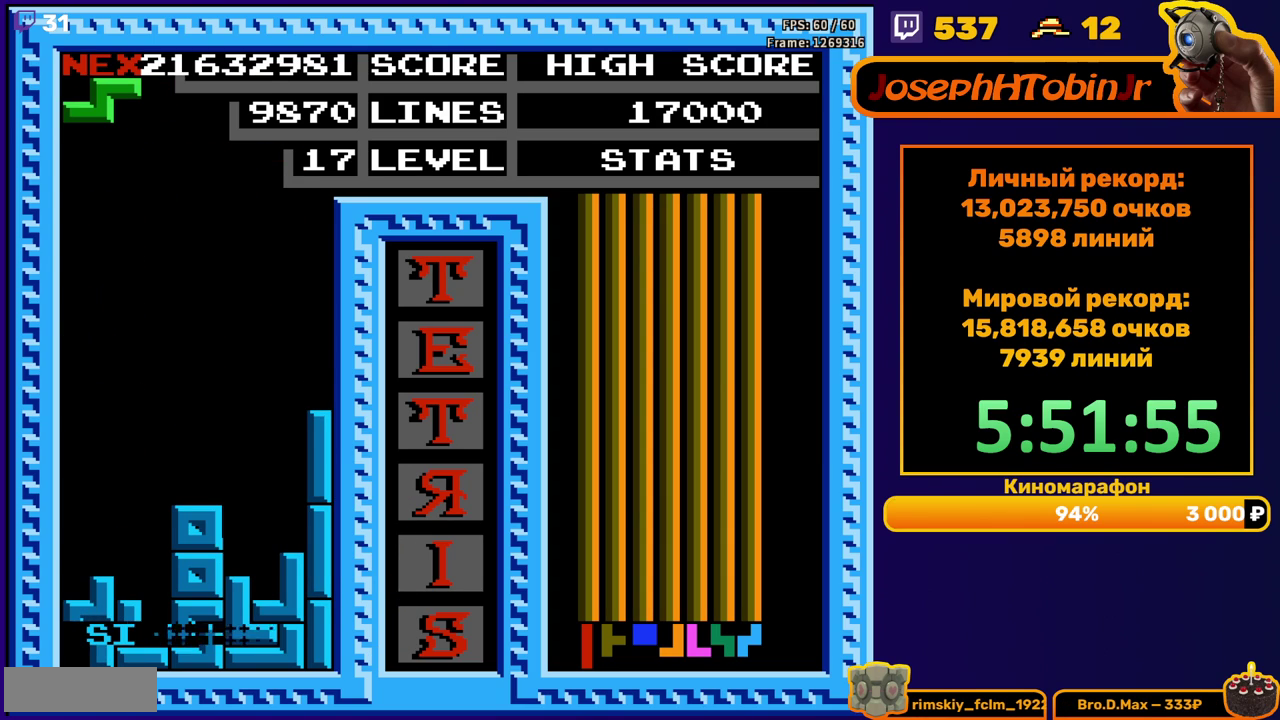
{"buttons": ["DPAD_LEFT"], "events": [[283, "DPAD_LEFT", "down"], [367, "DPAD_LEFT", "up"], [400, "A", "down"], [450, "DPAD_LEFT", "down"], [483, "A", "up"]]}
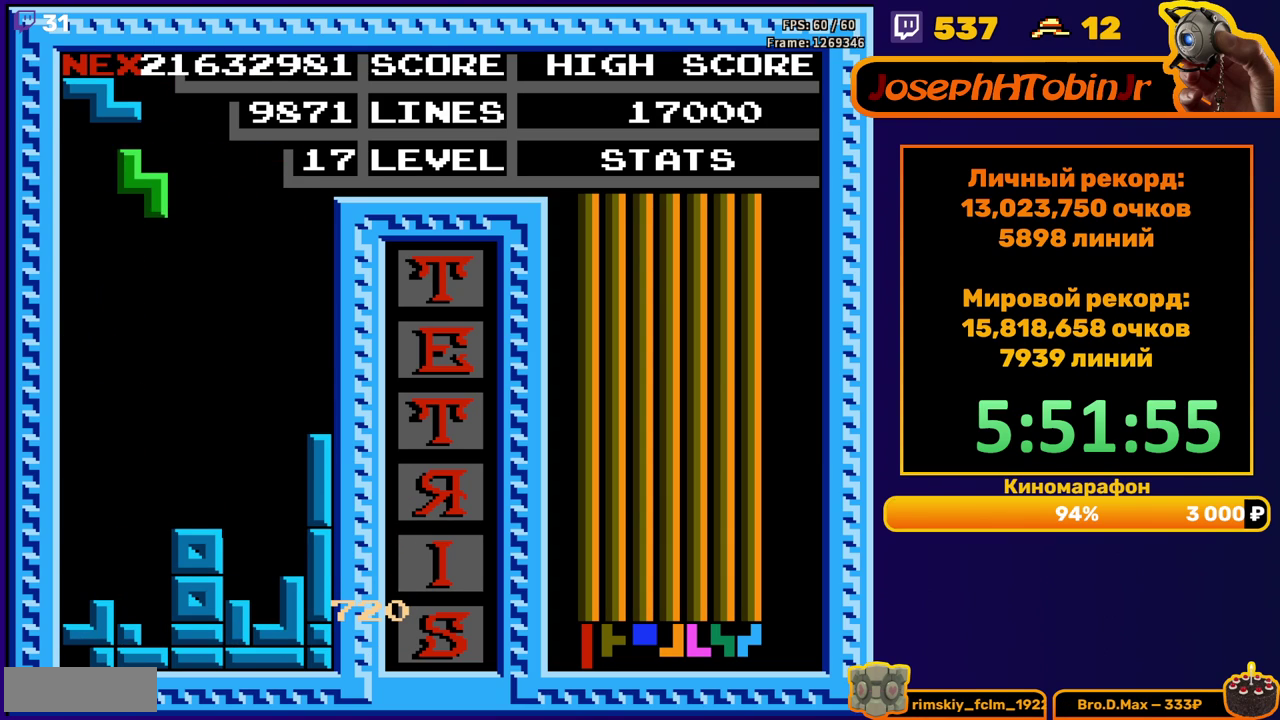
{"buttons": ["DPAD_DOWN"], "events": [[17, "DPAD_LEFT", "up"], [167, "DPAD_DOWN", "down"]]}
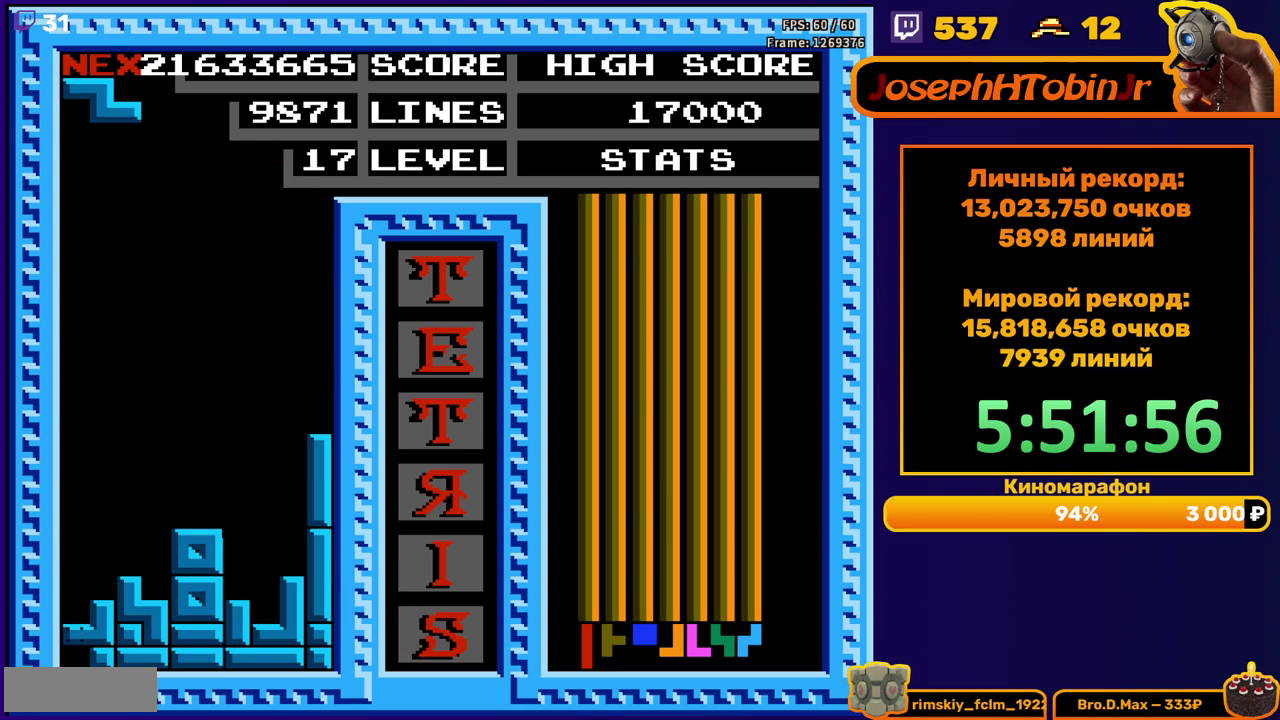
{"buttons": [], "events": [[67, "DPAD_DOWN", "up"]]}
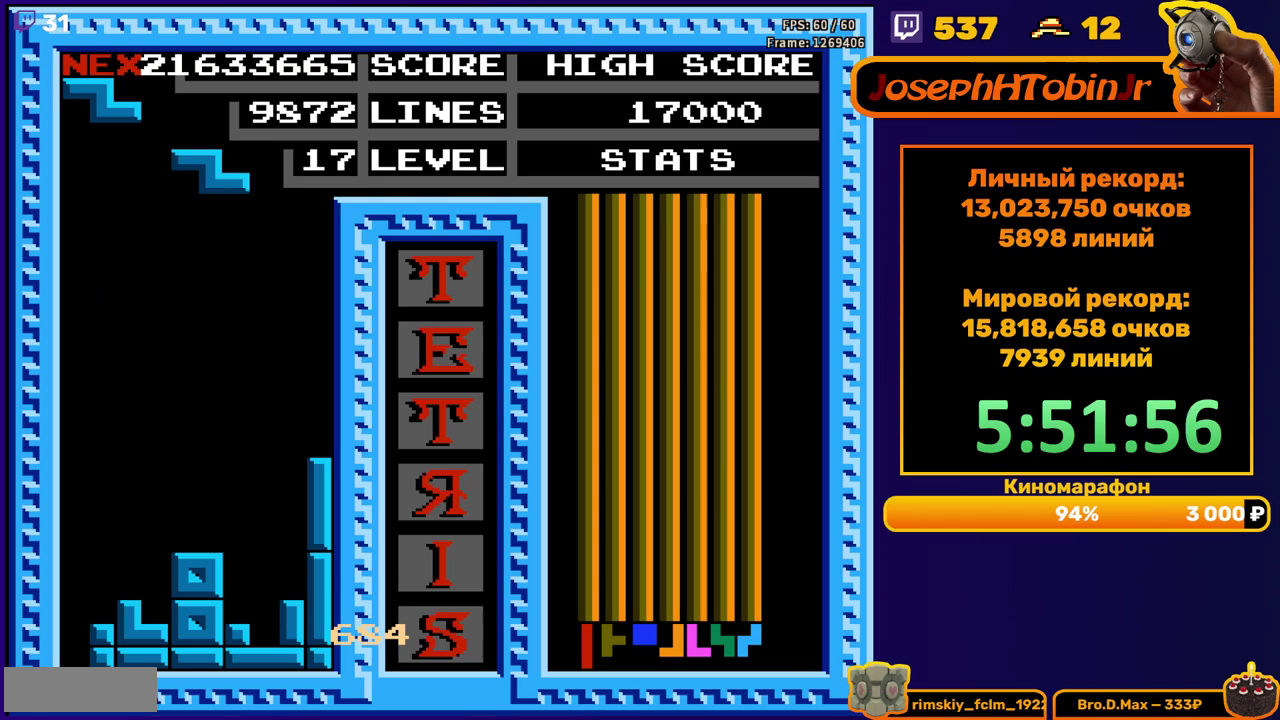
{"buttons": ["DPAD_DOWN"], "events": [[17, "DPAD_LEFT", "down"], [117, "A", "down"], [233, "A", "up"], [467, "DPAD_DOWN", "down"], [467, "DPAD_LEFT", "up"]]}
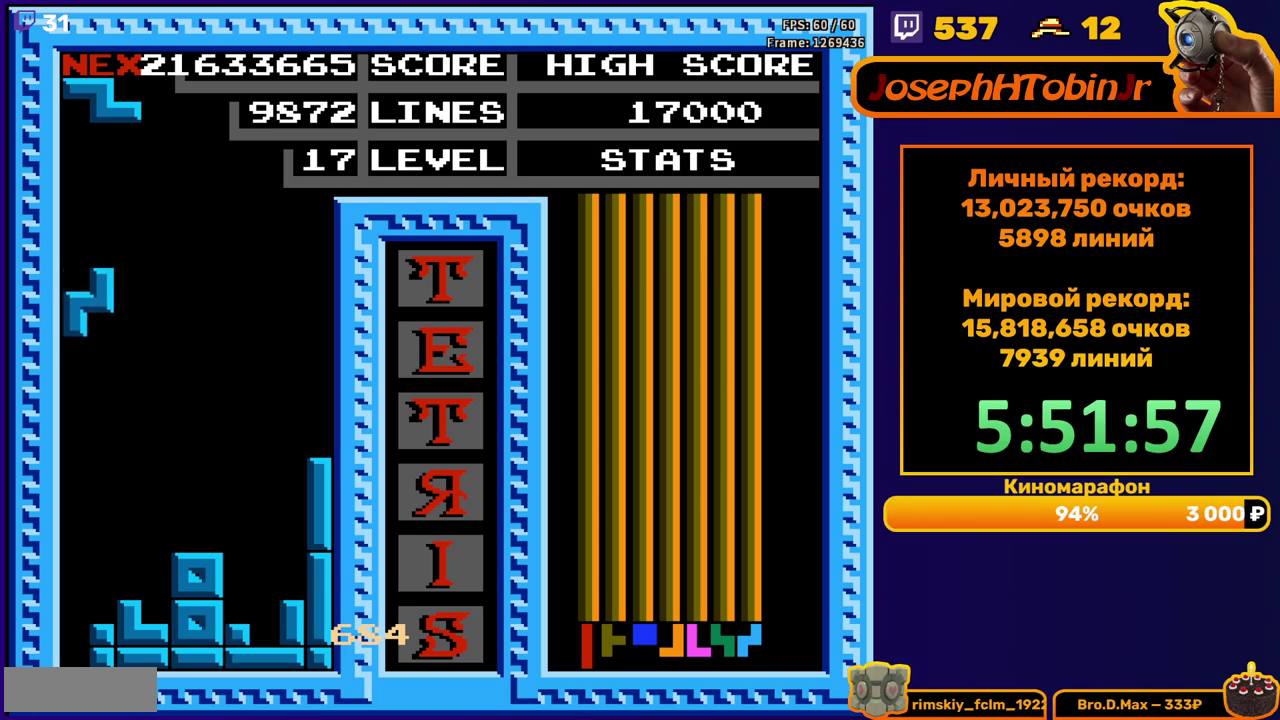
{"buttons": ["DPAD_LEFT"], "events": [[267, "DPAD_DOWN", "up"], [317, "DPAD_LEFT", "down"], [383, "A", "down"], [500, "A", "up"]]}
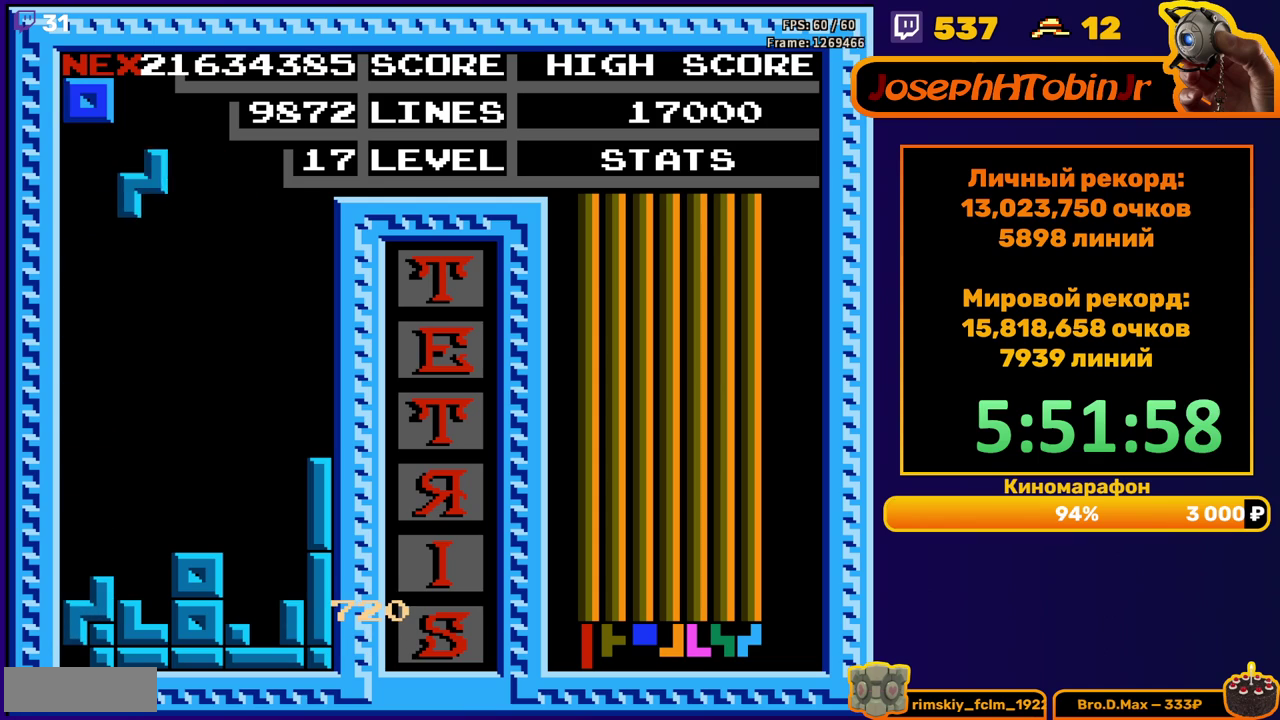
{"buttons": ["DPAD_DOWN"], "events": [[283, "DPAD_LEFT", "up"], [300, "DPAD_DOWN", "down"]]}
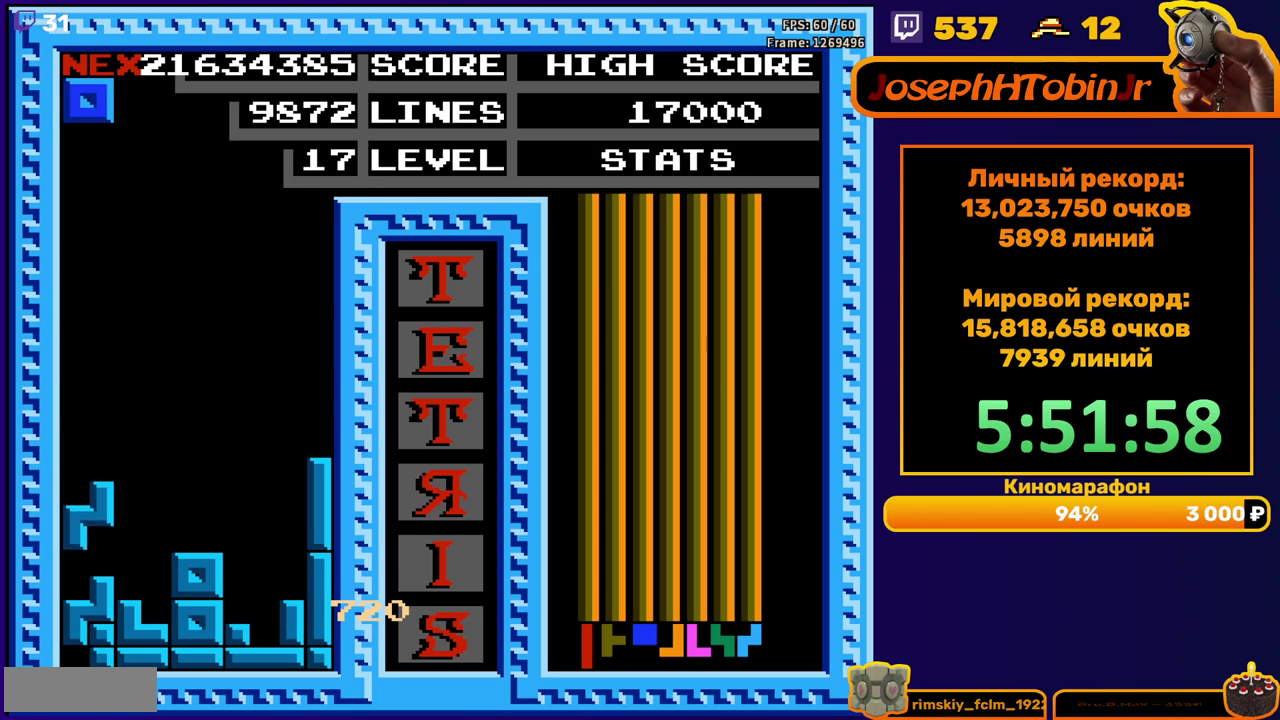
{"buttons": ["DPAD_DOWN"], "events": [[50, "DPAD_DOWN", "up"], [150, "DPAD_DOWN", "down"]]}
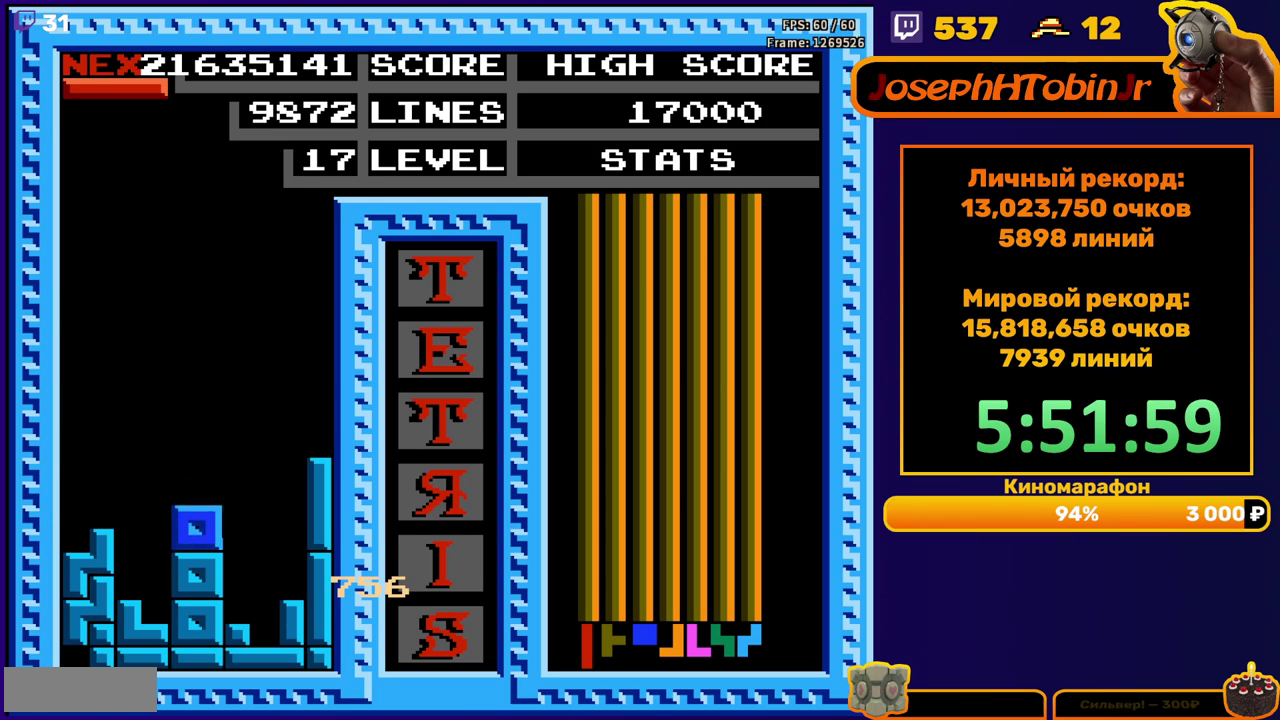
{"buttons": ["DPAD_RIGHT"], "events": [[67, "DPAD_DOWN", "up"], [233, "DPAD_RIGHT", "down"], [367, "B", "down"], [467, "B", "up"]]}
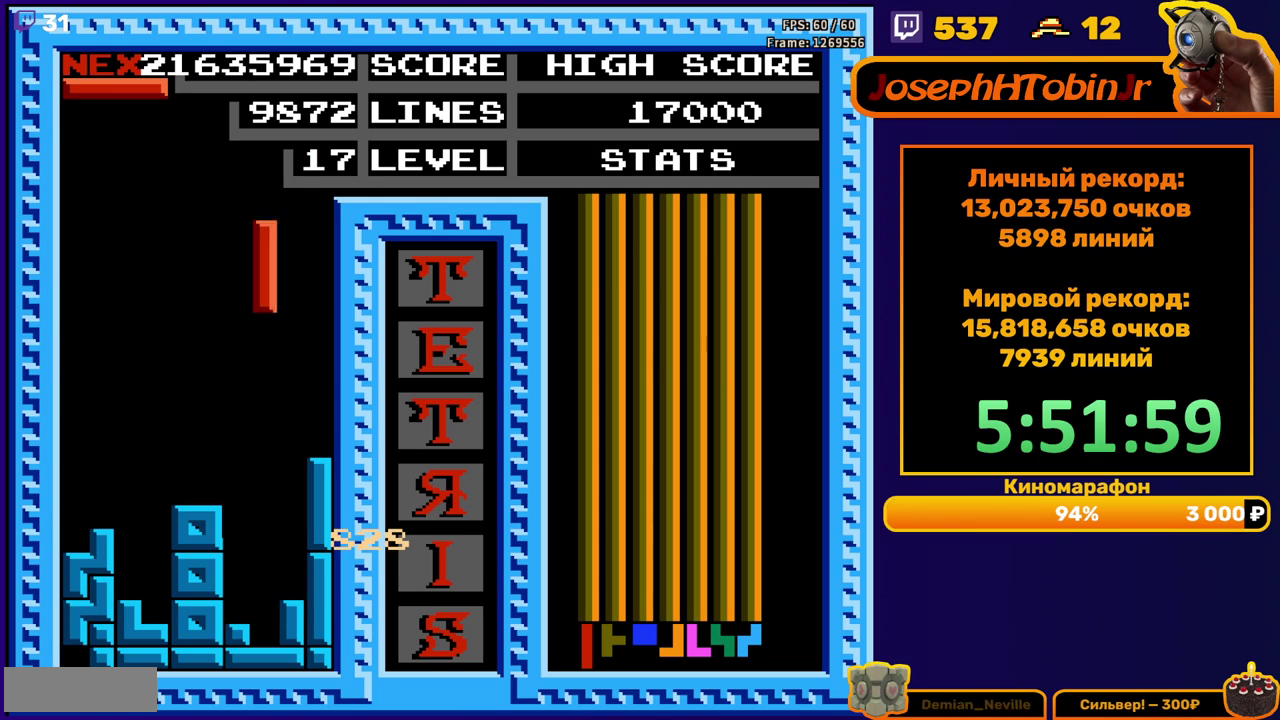
{"buttons": ["DPAD_RIGHT"], "events": [[50, "DPAD_RIGHT", "up"], [183, "DPAD_DOWN", "down"], [400, "DPAD_DOWN", "up"], [500, "DPAD_RIGHT", "down"]]}
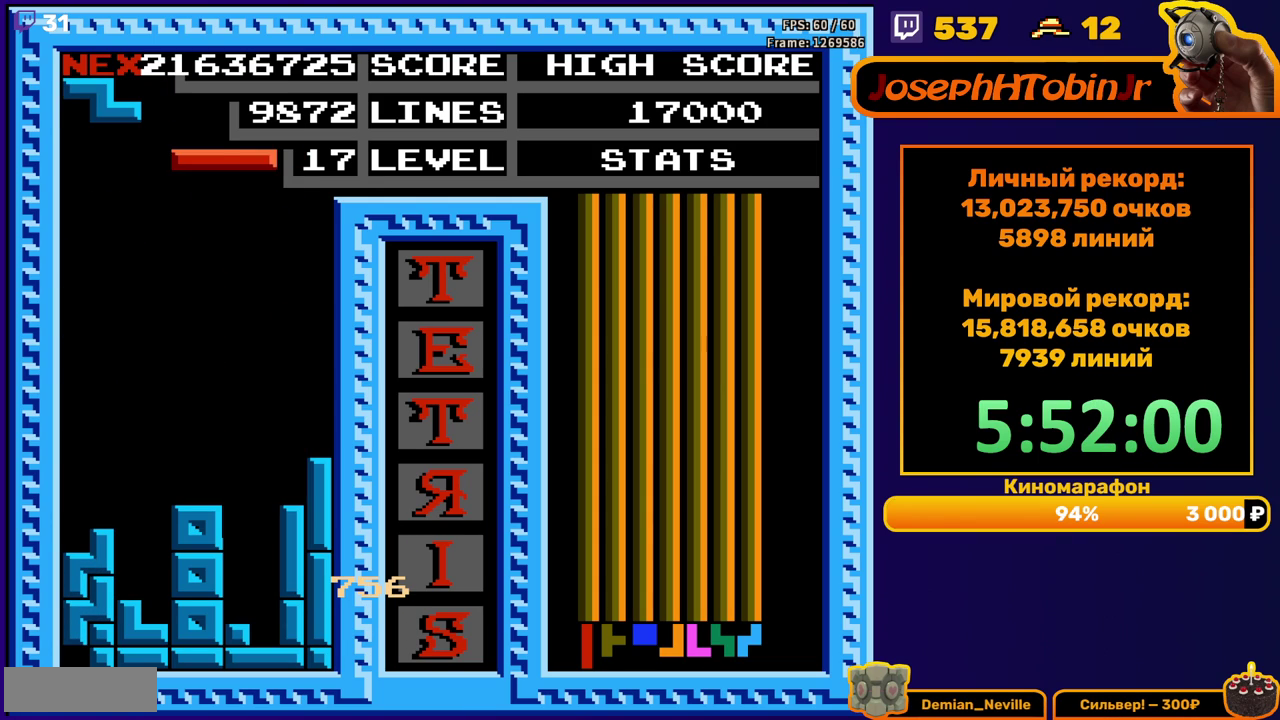
{"buttons": ["DPAD_DOWN"], "events": [[17, "B", "down"], [50, "DPAD_RIGHT", "up"], [117, "B", "up"], [133, "DPAD_RIGHT", "down"], [200, "DPAD_RIGHT", "up"], [433, "DPAD_DOWN", "down"]]}
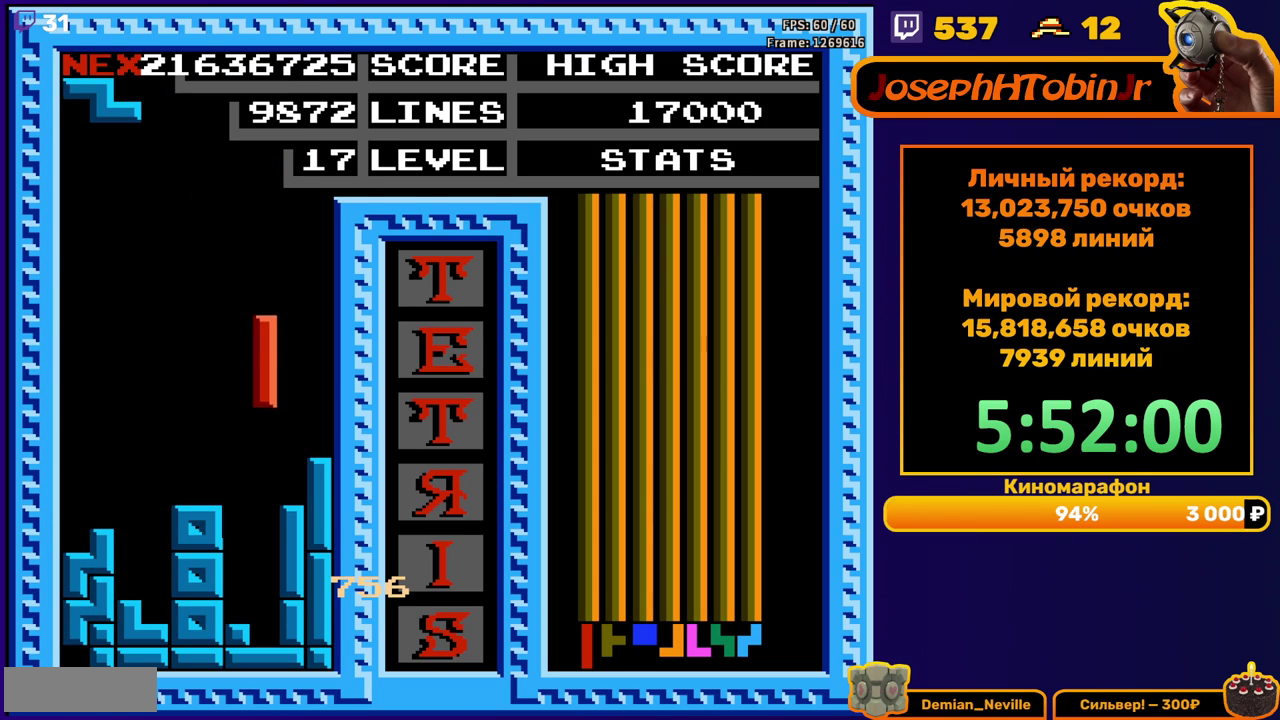
{"buttons": ["DPAD_LEFT"], "events": [[200, "DPAD_DOWN", "up"], [267, "DPAD_LEFT", "down"], [350, "A", "down"], [450, "A", "up"]]}
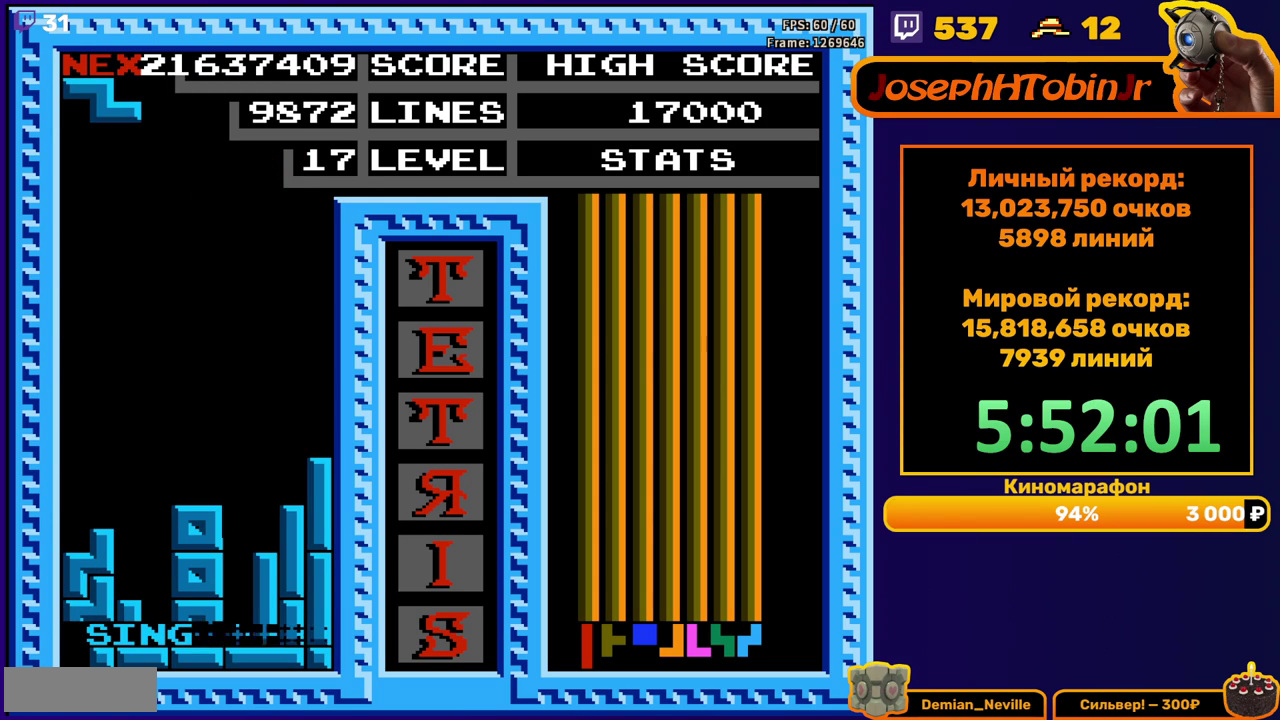
{"buttons": ["DPAD_LEFT"], "events": [[33, "DPAD_LEFT", "up"], [183, "DPAD_LEFT", "down"], [283, "A", "down"], [400, "A", "up"]]}
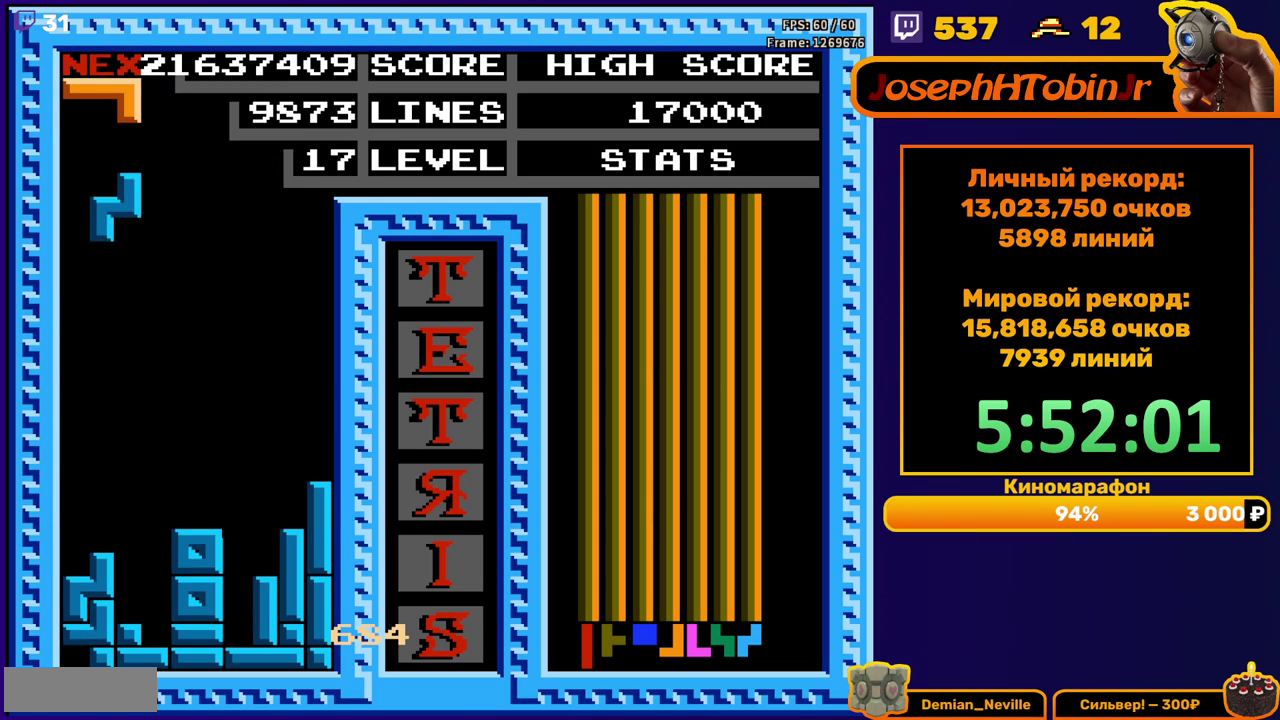
{"buttons": [], "events": [[150, "DPAD_LEFT", "up"], [200, "DPAD_DOWN", "down"], [433, "DPAD_DOWN", "up"]]}
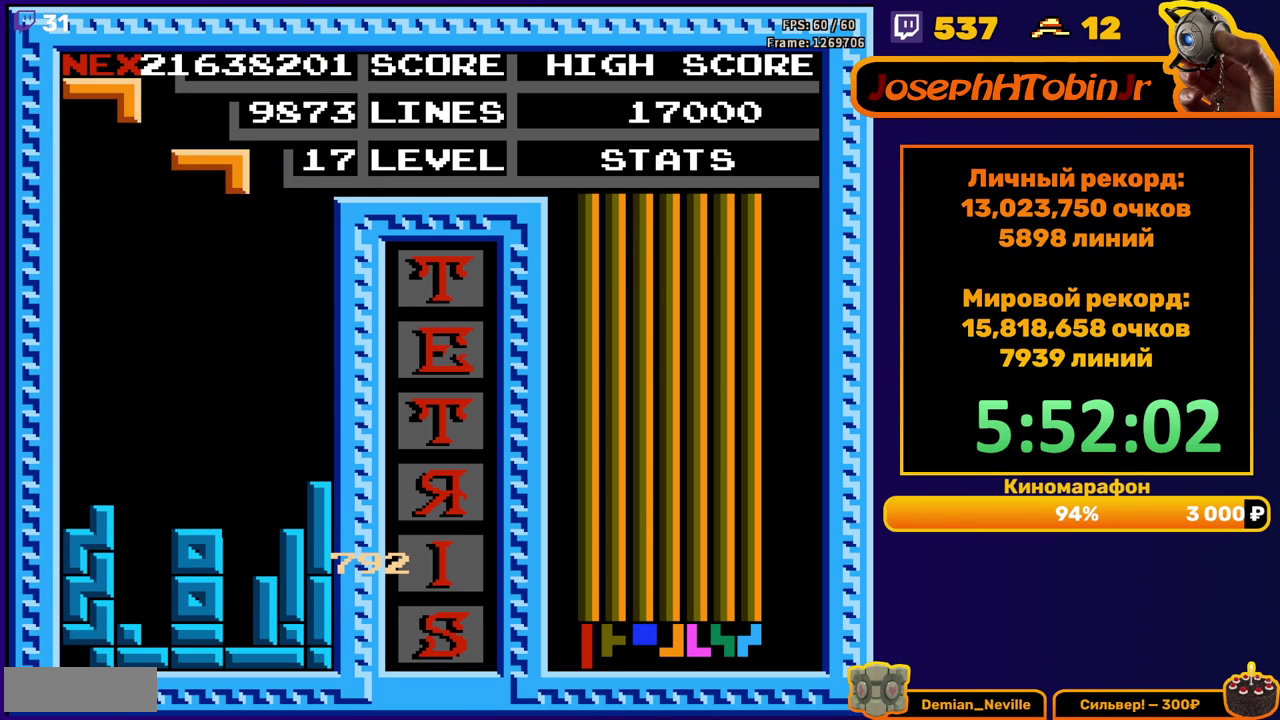
{"buttons": ["DPAD_DOWN"], "events": [[33, "DPAD_RIGHT", "down"], [117, "B", "down"], [200, "B", "up"], [350, "DPAD_RIGHT", "up"], [483, "DPAD_DOWN", "down"]]}
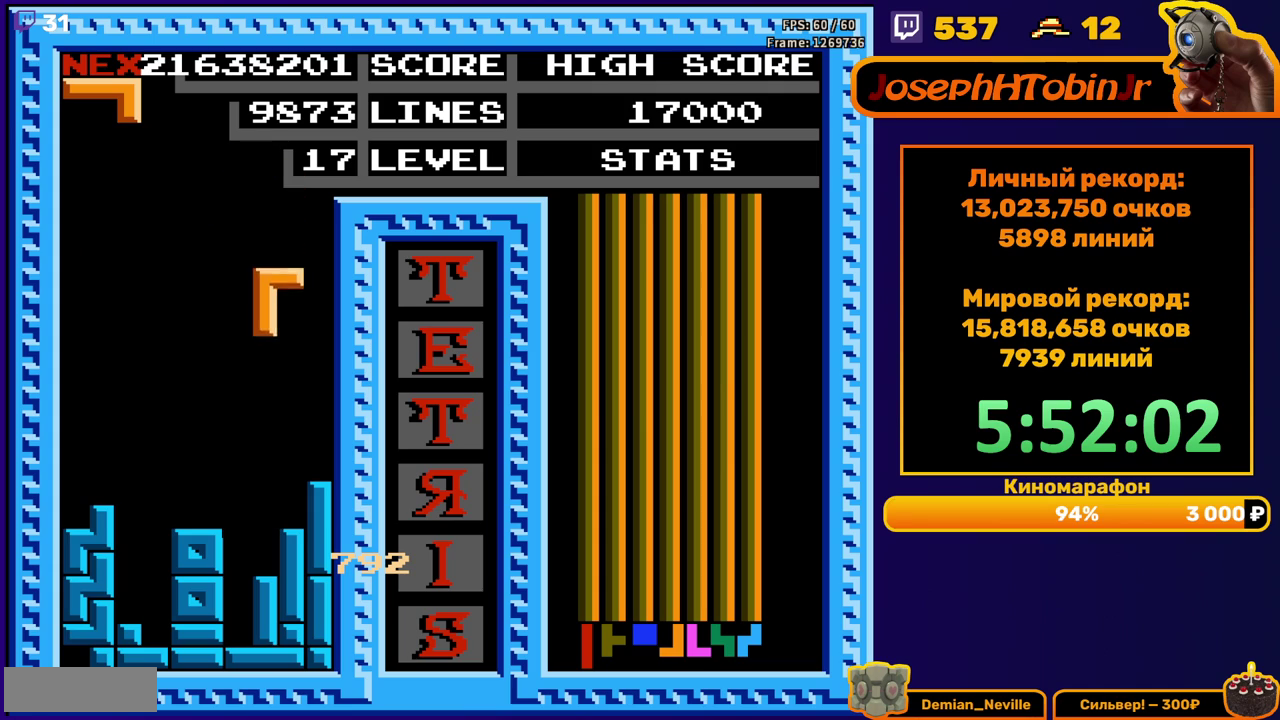
{"buttons": [], "events": [[217, "DPAD_DOWN", "up"], [367, "DPAD_LEFT", "down"], [450, "DPAD_LEFT", "up"]]}
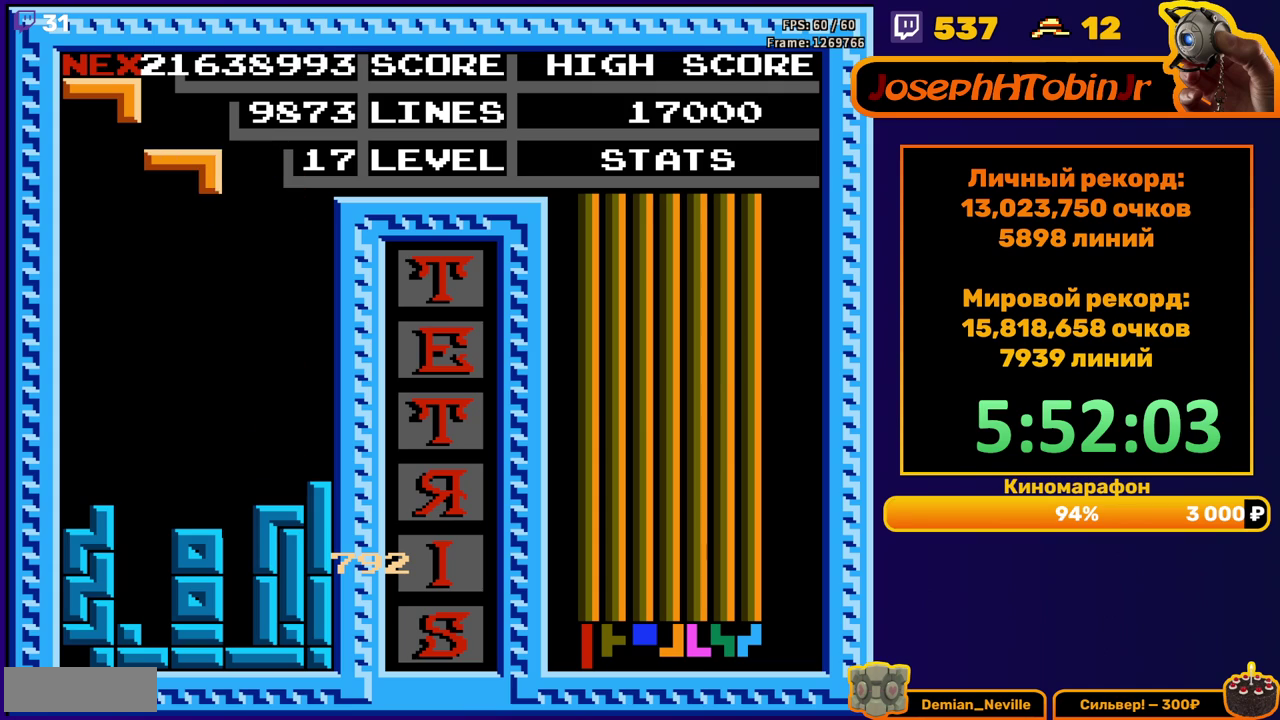
{"buttons": [], "events": [[17, "DPAD_LEFT", "down"], [100, "DPAD_LEFT", "up"], [117, "B", "down"], [183, "DPAD_DOWN", "down"], [200, "B", "up"], [450, "DPAD_DOWN", "up"]]}
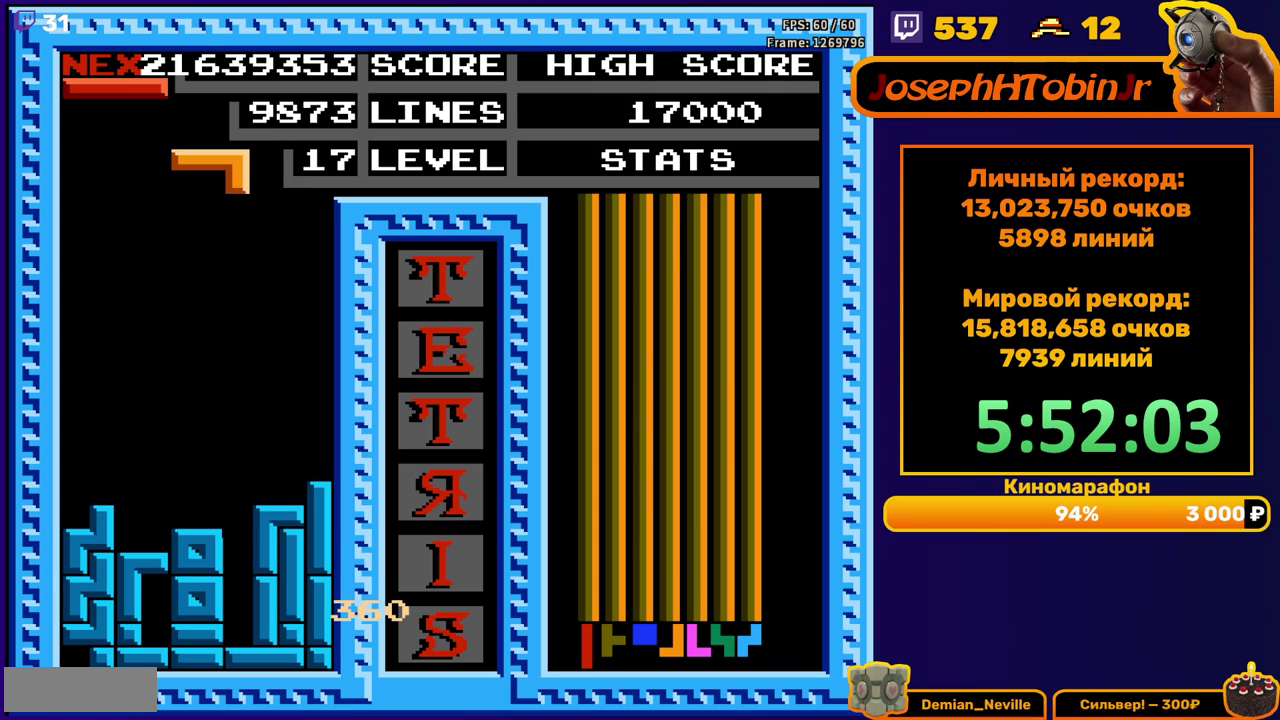
{"buttons": ["A"], "events": [[217, "DPAD_LEFT", "down"], [283, "DPAD_LEFT", "up"], [383, "DPAD_LEFT", "down"], [450, "A", "down"], [467, "DPAD_LEFT", "up"]]}
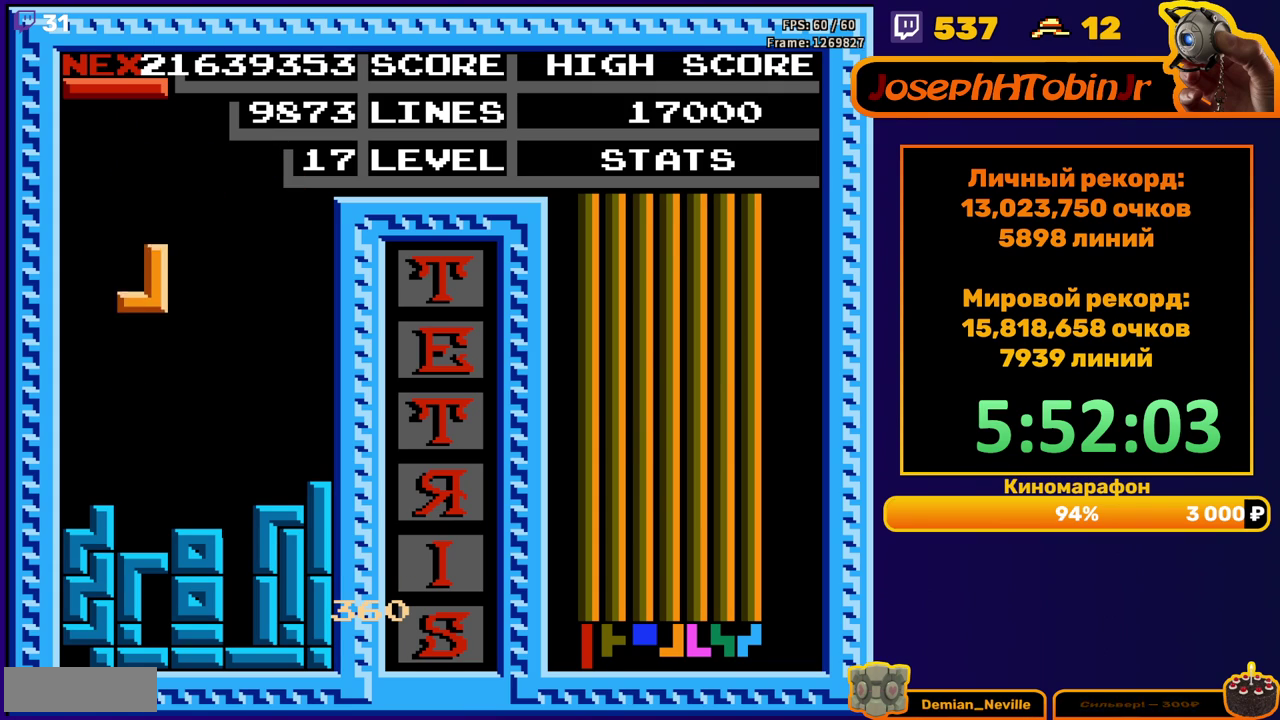
{"buttons": [], "events": [[17, "A", "up"], [67, "DPAD_DOWN", "down"], [283, "DPAD_DOWN", "up"], [367, "DPAD_RIGHT", "down"], [400, "A", "down"], [433, "DPAD_RIGHT", "up"], [500, "A", "up"]]}
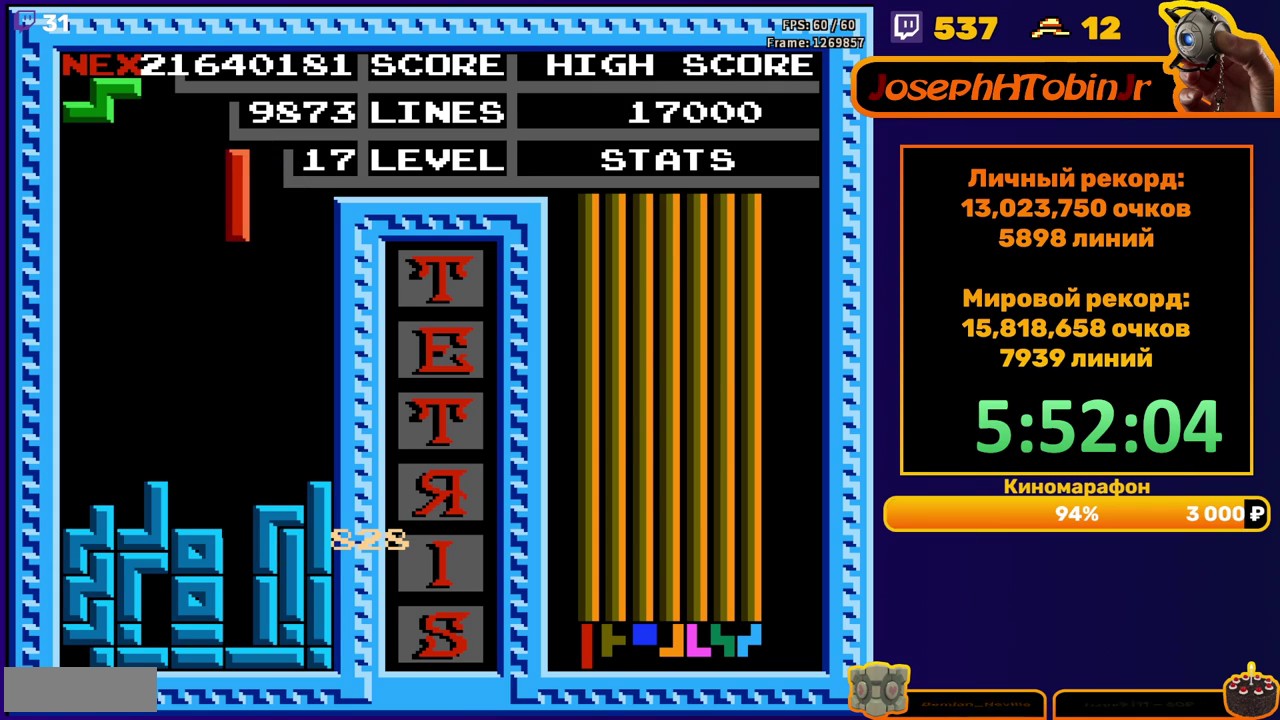
{"buttons": [], "events": [[33, "DPAD_DOWN", "down"], [467, "DPAD_DOWN", "up"]]}
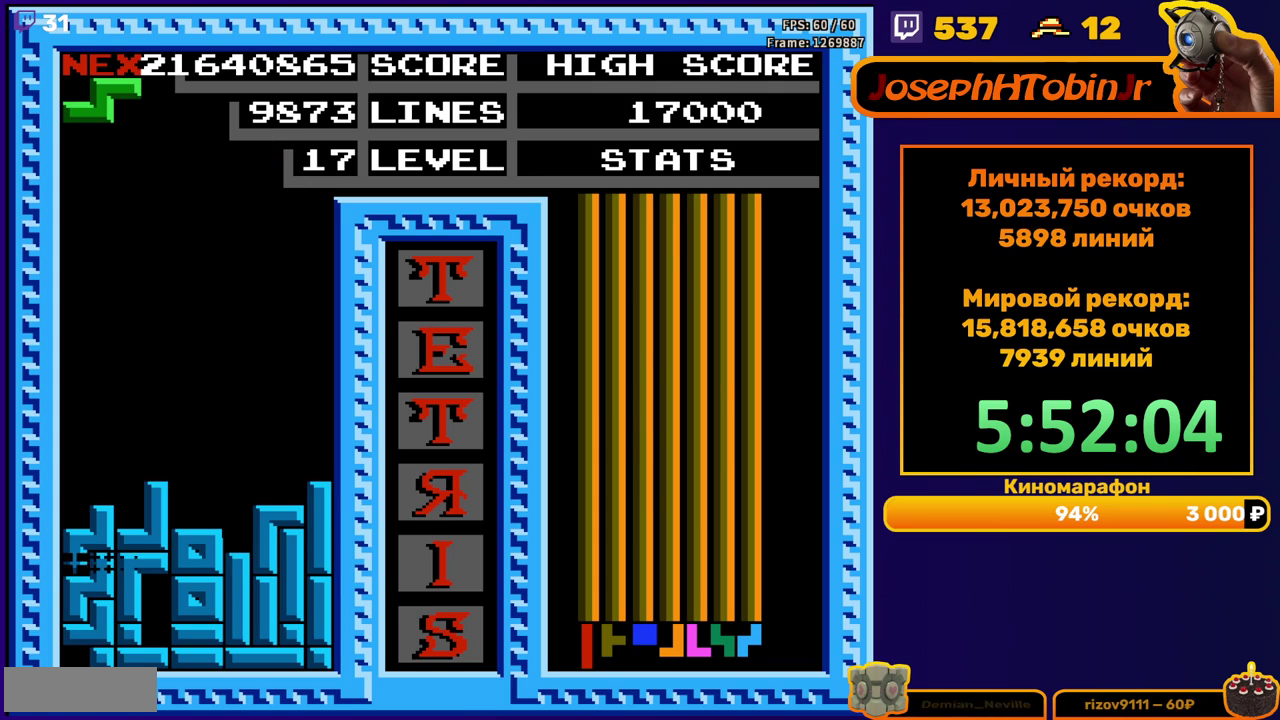
{"buttons": ["A", "DPAD_RIGHT"], "events": [[450, "DPAD_RIGHT", "down"], [483, "A", "down"]]}
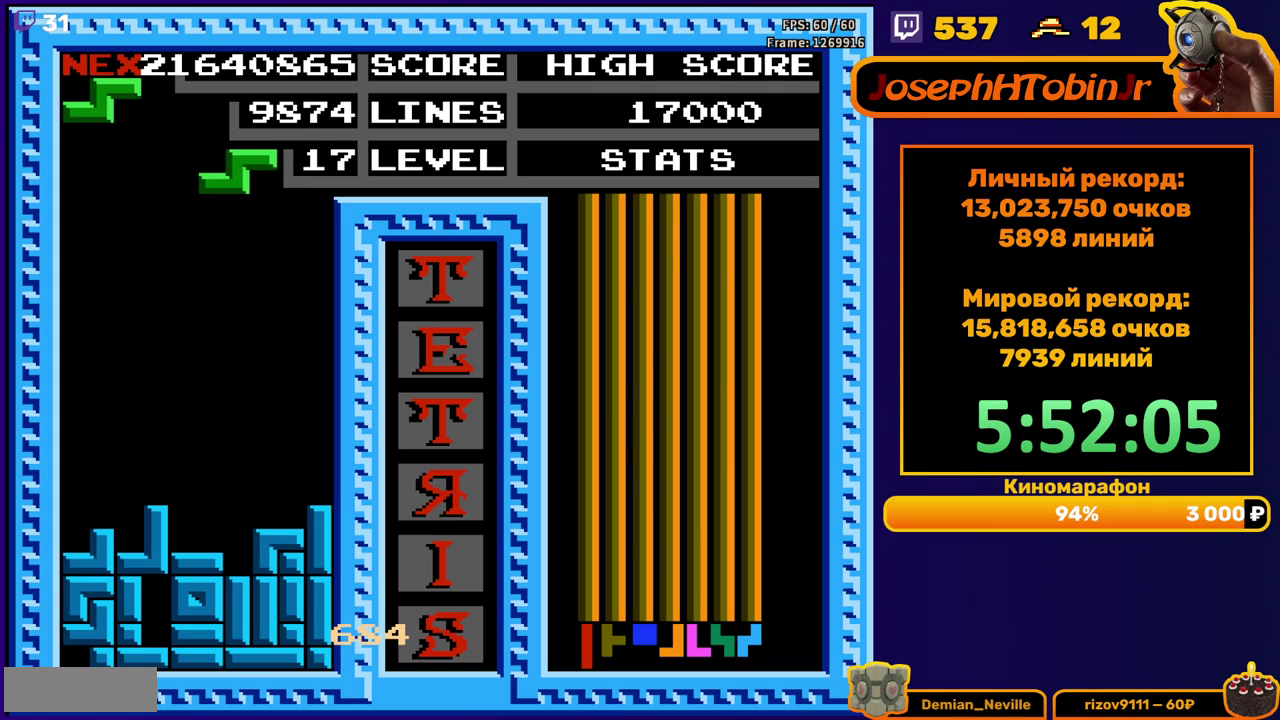
{"buttons": ["DPAD_DOWN"], "events": [[17, "DPAD_RIGHT", "up"], [67, "A", "up"], [100, "DPAD_DOWN", "down"]]}
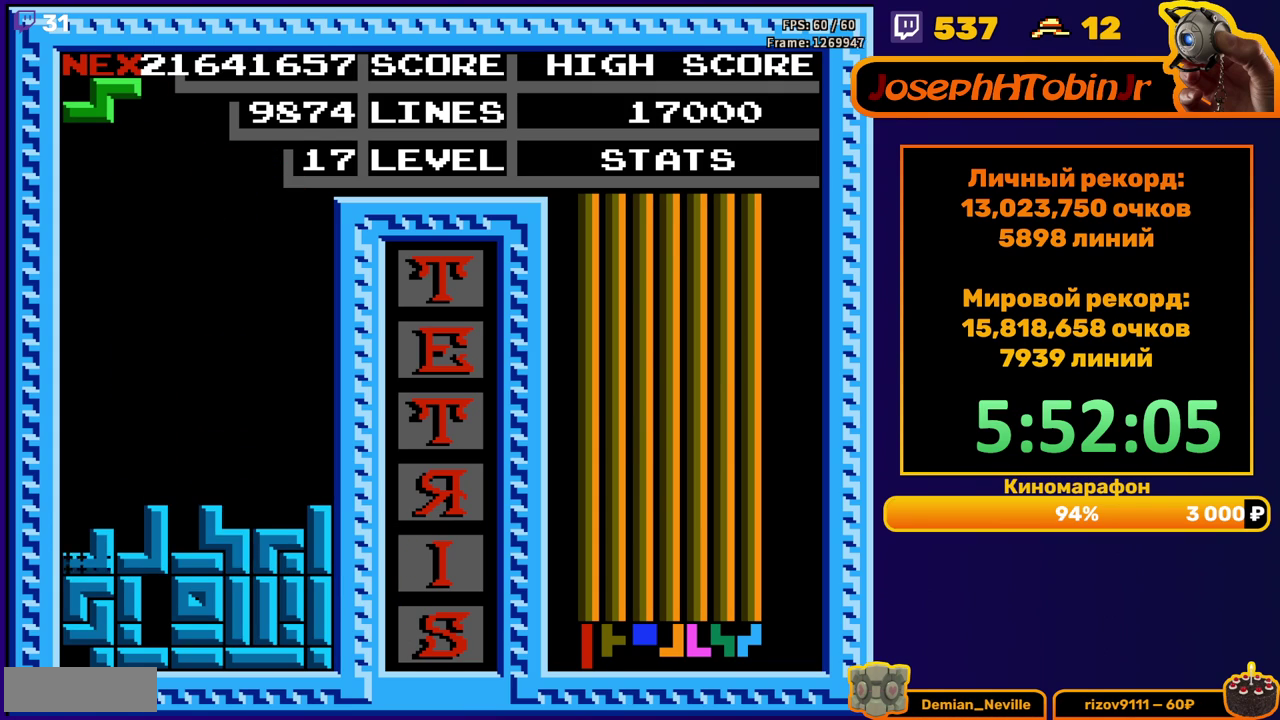
{"buttons": ["DPAD_RIGHT"], "events": [[50, "DPAD_DOWN", "up"], [450, "DPAD_RIGHT", "down"]]}
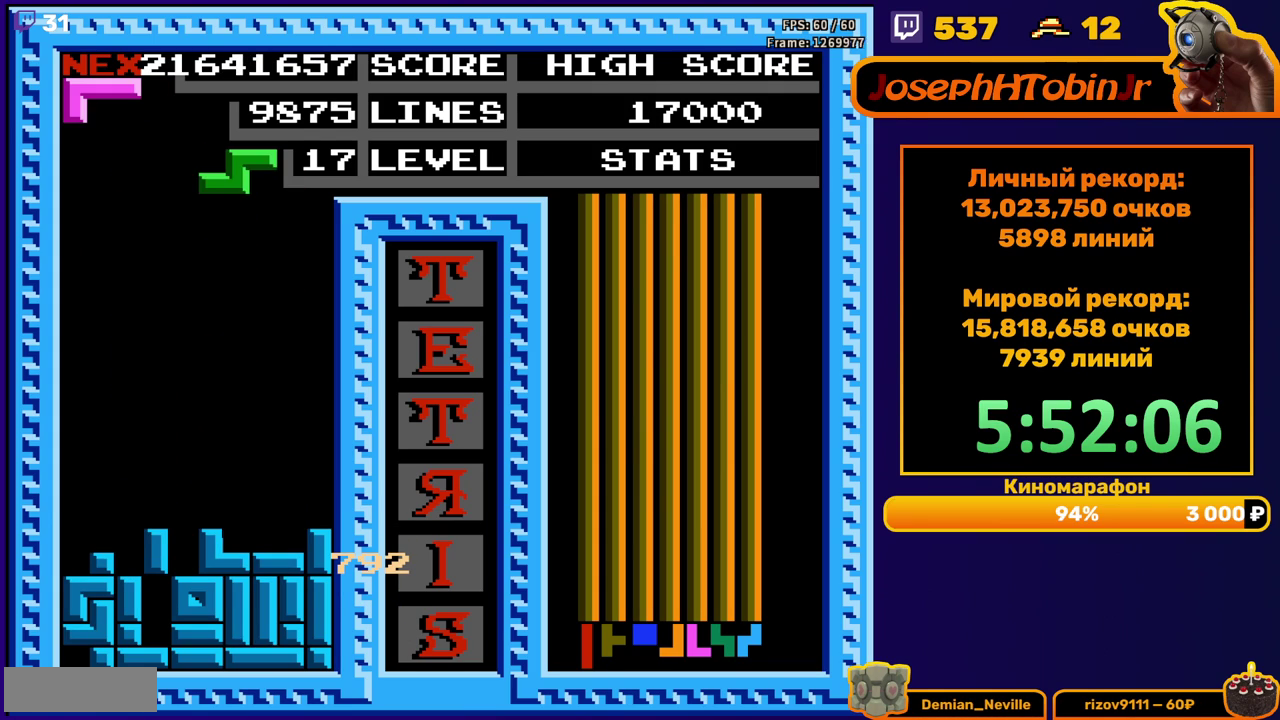
{"buttons": ["DPAD_DOWN"], "events": [[350, "DPAD_RIGHT", "up"], [400, "DPAD_DOWN", "down"]]}
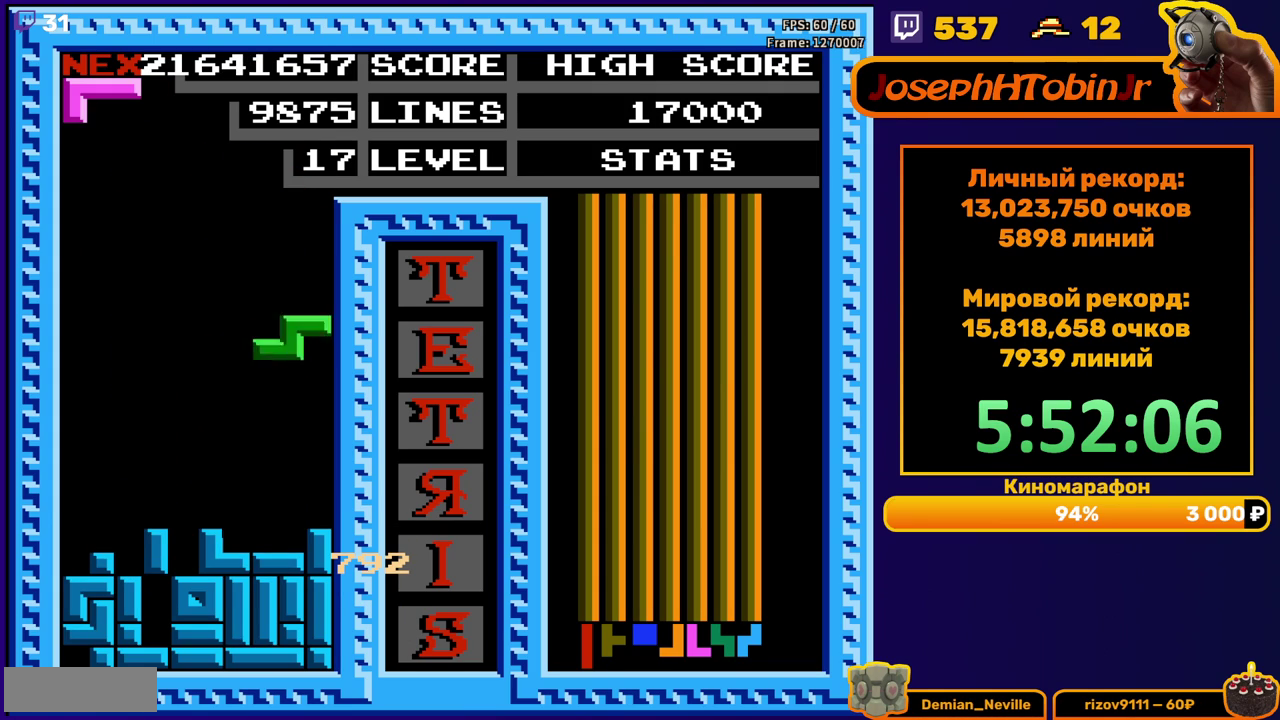
{"buttons": ["A"], "events": [[150, "DPAD_DOWN", "up"], [317, "DPAD_LEFT", "down"], [400, "DPAD_LEFT", "up"], [450, "A", "down"]]}
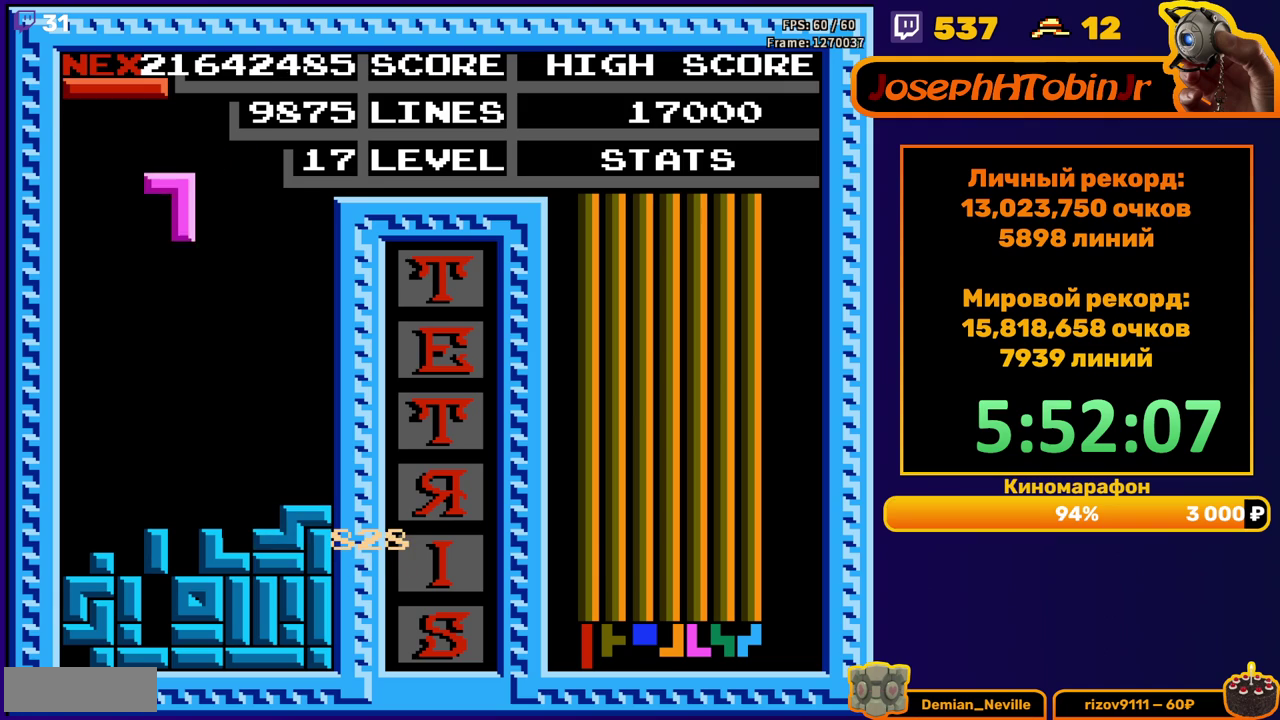
{"buttons": ["DPAD_LEFT"], "events": [[67, "A", "up"], [117, "DPAD_DOWN", "down"], [383, "DPAD_DOWN", "up"], [433, "DPAD_LEFT", "down"]]}
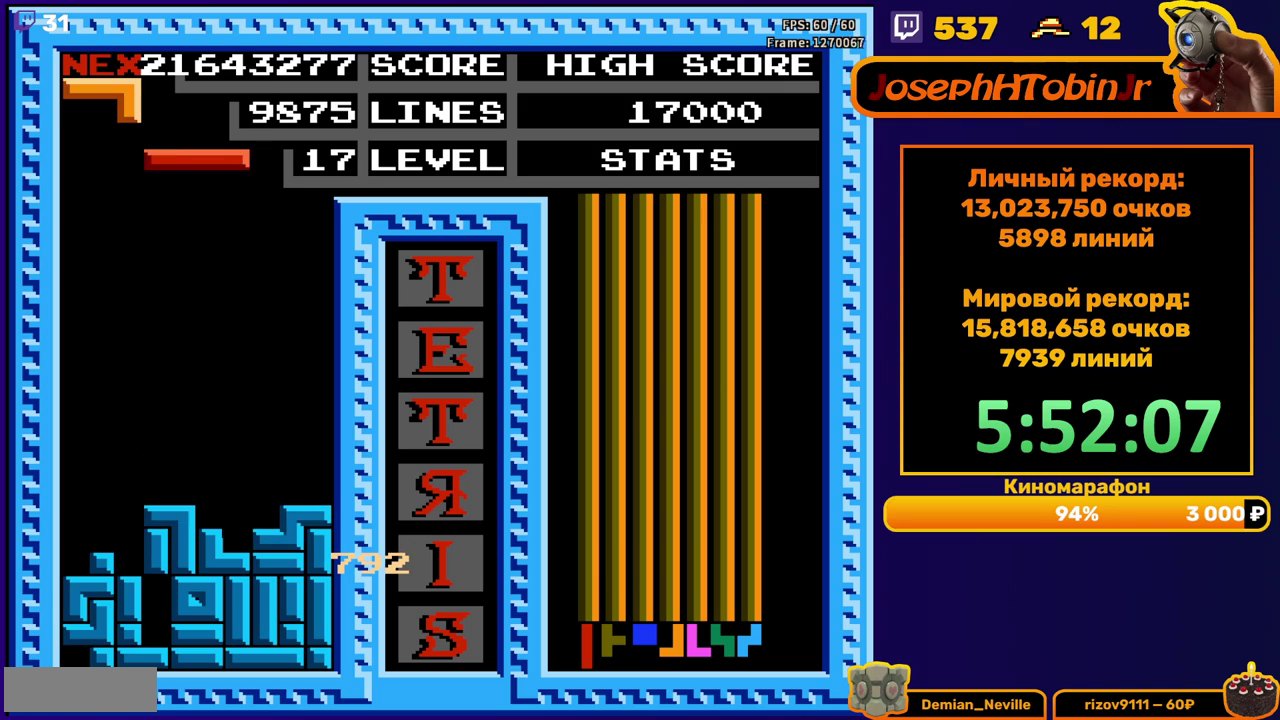
{"buttons": ["DPAD_LEFT"], "events": [[83, "B", "down"], [200, "B", "up"]]}